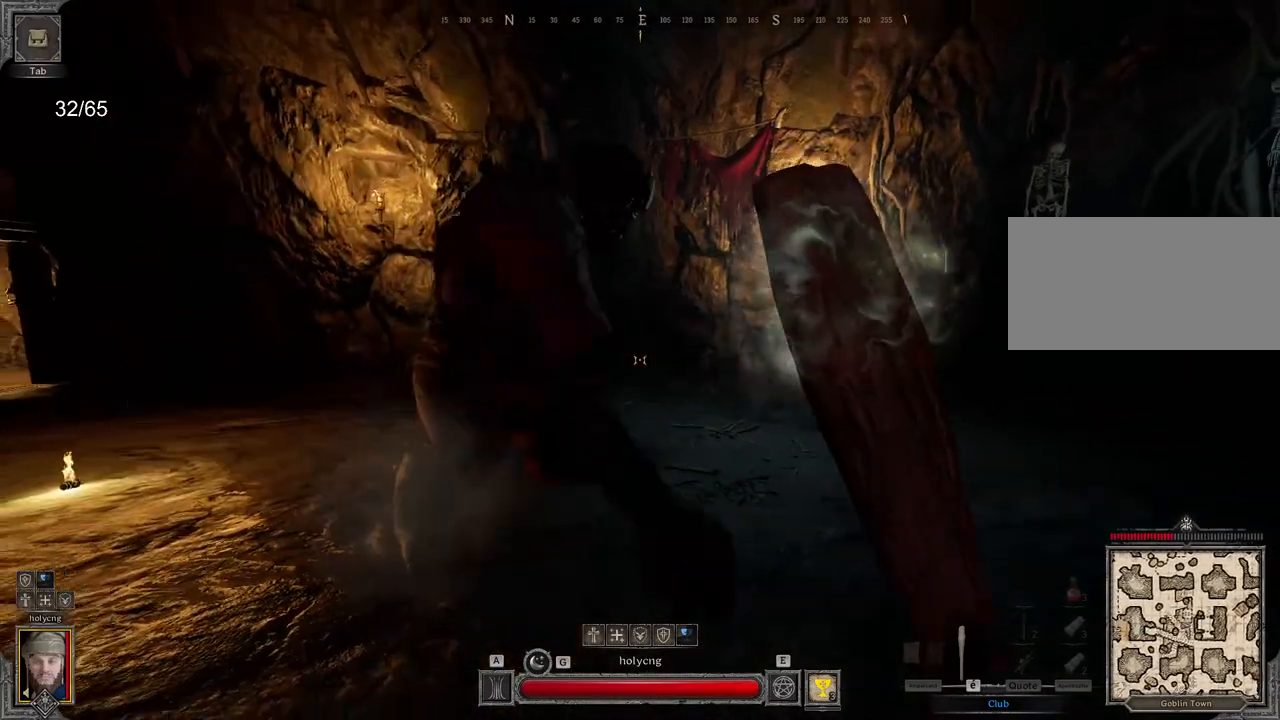
Gameplay with keyboard and mouse; each line is a JSON object with the keys and mouse buttons held at the frame after it. "events" lists presses ("down") and releases ("up") of "a", "ctrl", "d", "e", "q", "s", "shift", "space", "z", "mouse_left", "mouse_wheel", "mouse_right", "mouse_mb4" and "mouse_mb5" between this image and that frame as [ms after this image, input, new state], when the widget could be followed in between. "mouse_left", "mouse_wheel", "mouse_right", "mouse_mb4", "mouse_mb5" = the "left", "wheel", "right", "mb4", "mb5" buttons of the "mouse" list. No other keys are recorded. "wheel" means that the mouse wheel is clicked or scrolled. Mouse movement is not recorded.
{"keys": ["d"], "mouse": [], "events": [[217, "s", "up"], [250, "q", "up"], [367, "d", "down"]]}
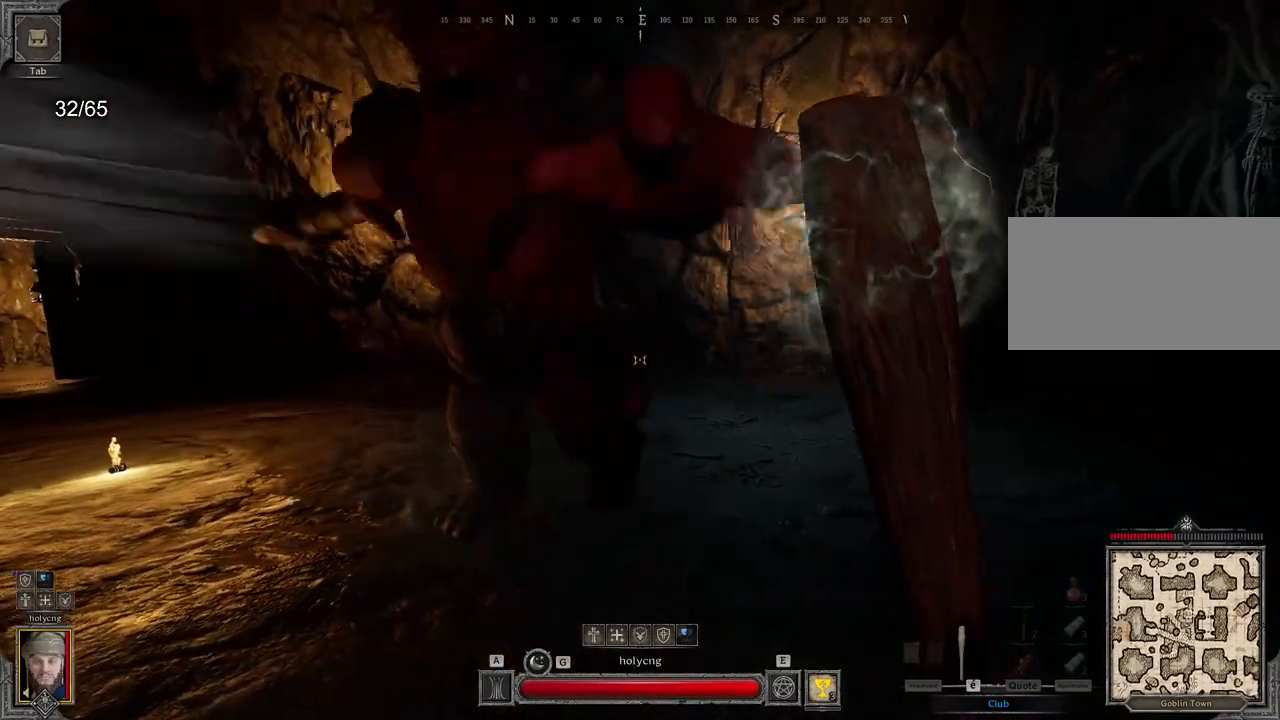
{"keys": ["d", "s"], "mouse": [], "events": [[150, "s", "down"], [183, "s", "up"], [383, "s", "down"]]}
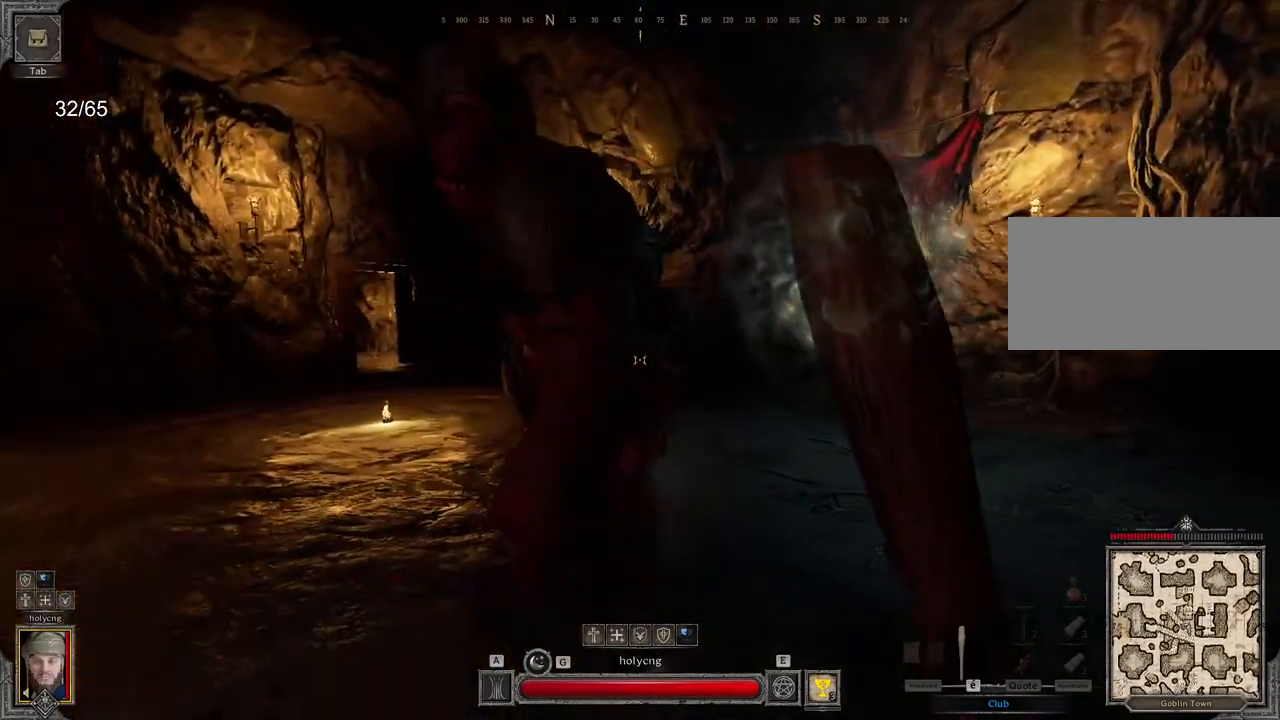
{"keys": ["d"], "mouse": [], "events": [[167, "s", "up"]]}
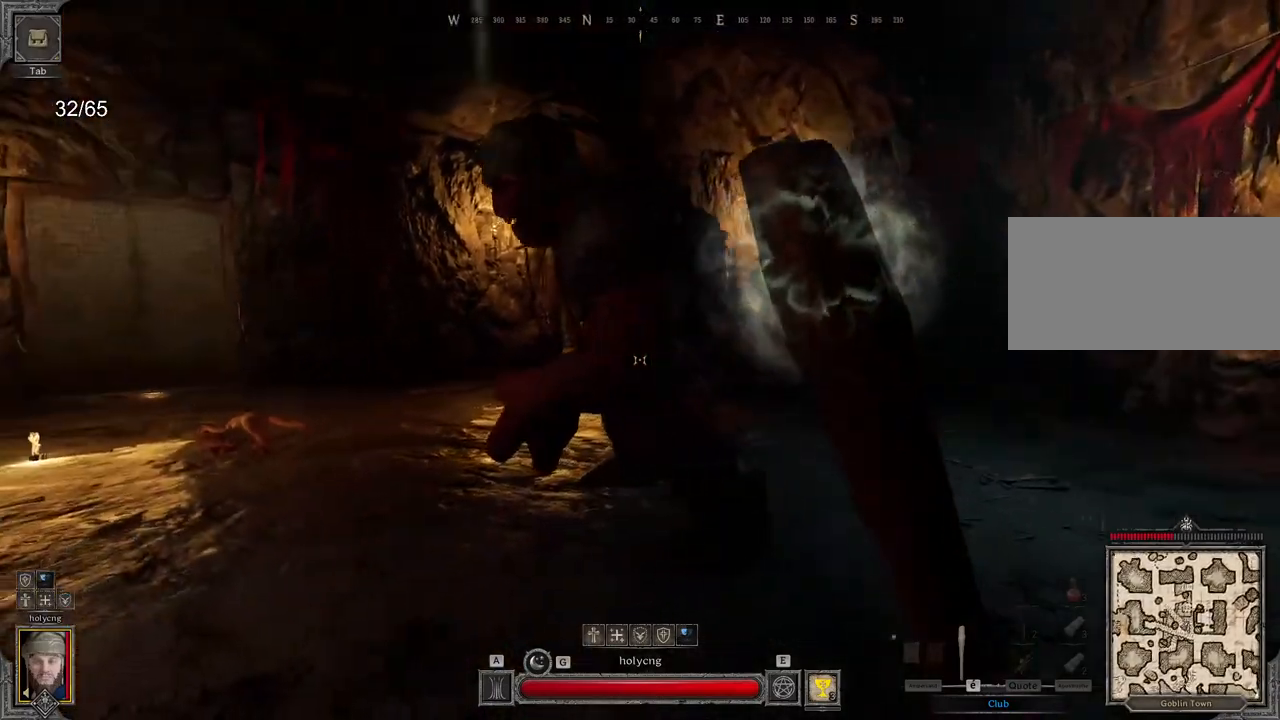
{"keys": ["d"], "mouse": [], "events": []}
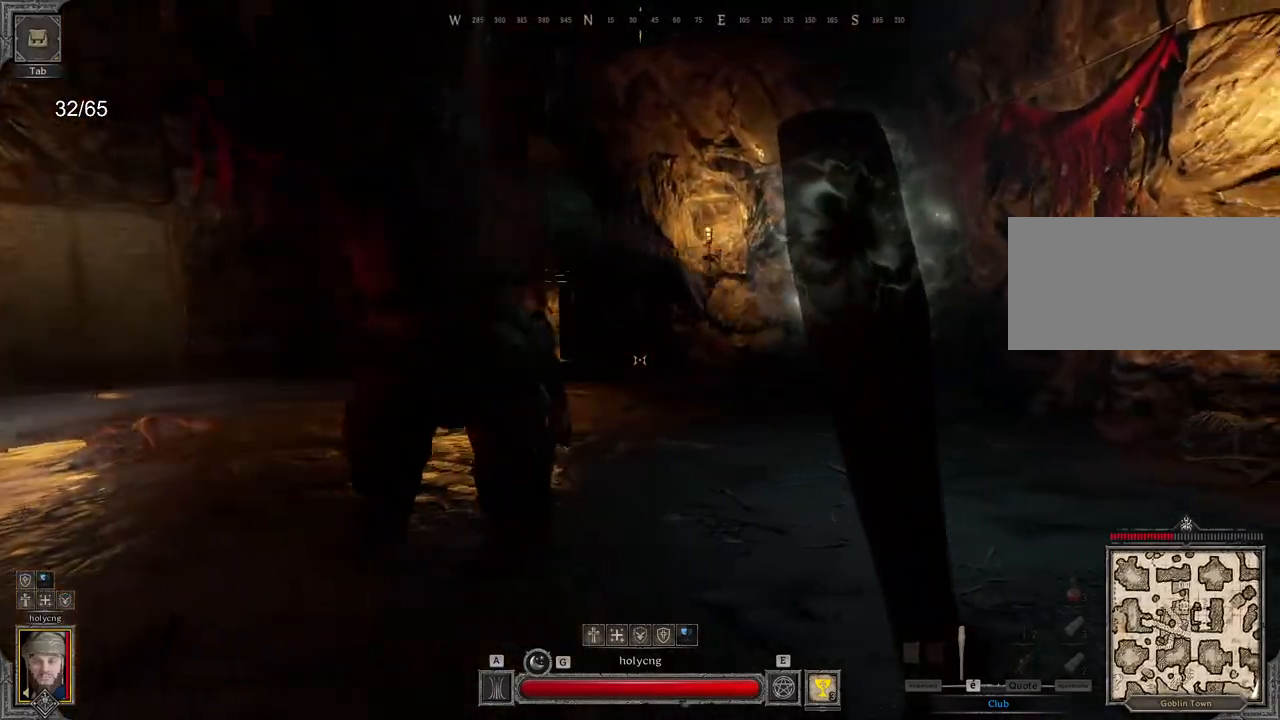
{"keys": ["d"], "mouse": [], "events": []}
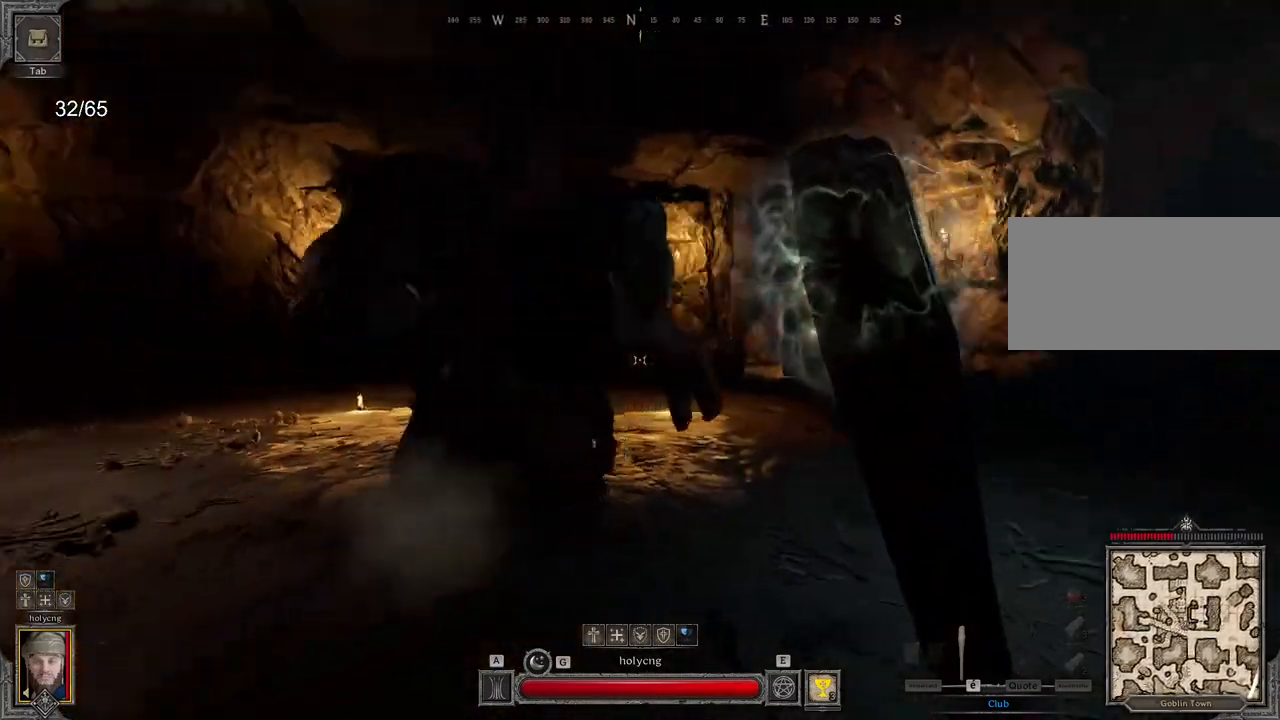
{"keys": ["d"], "mouse": [], "events": []}
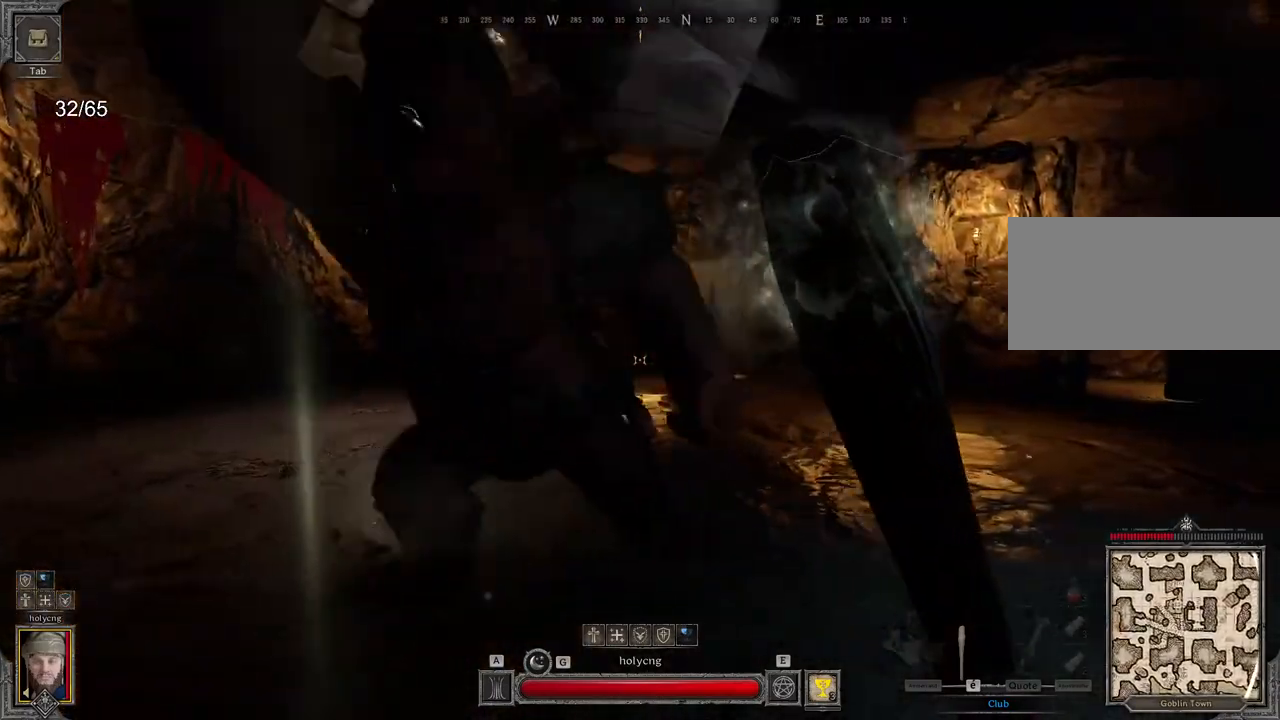
{"keys": ["q"], "mouse": ["left"], "events": [[33, "mouse_left", "down"], [367, "d", "up"], [500, "q", "down"]]}
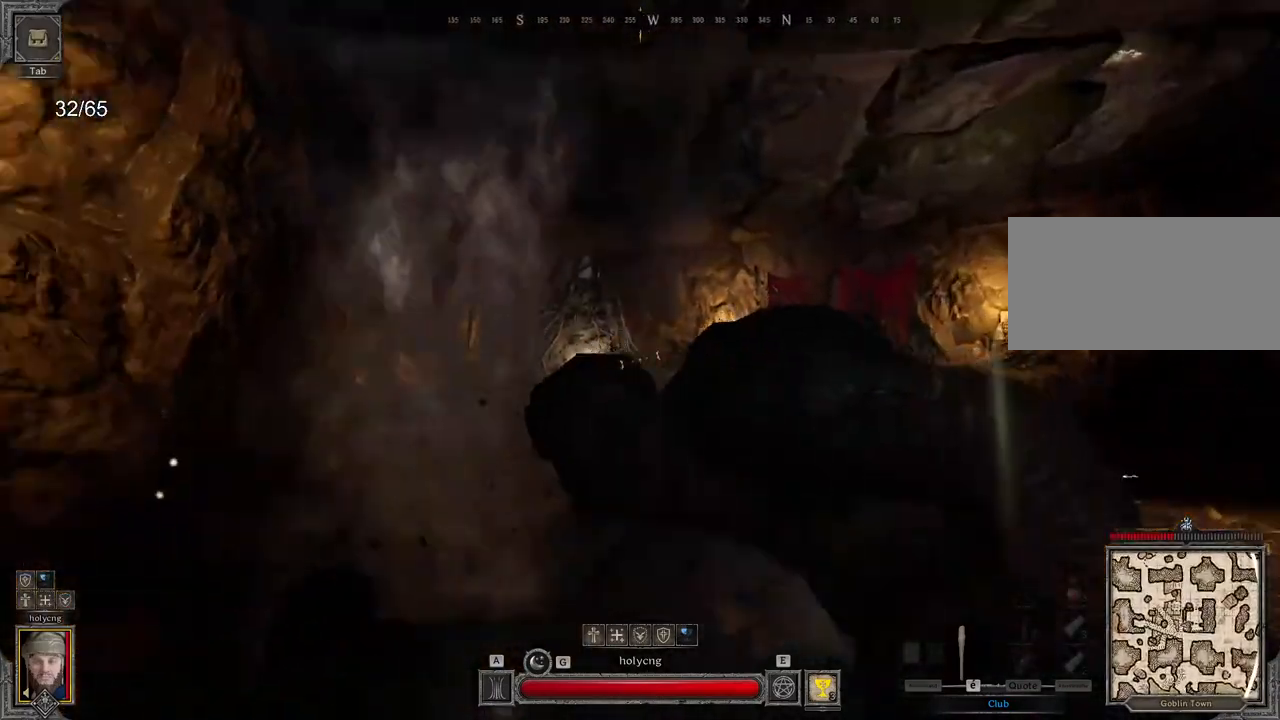
{"keys": ["d"], "mouse": ["left"], "events": [[67, "z", "down"], [267, "q", "up"], [483, "z", "up"], [500, "d", "down"]]}
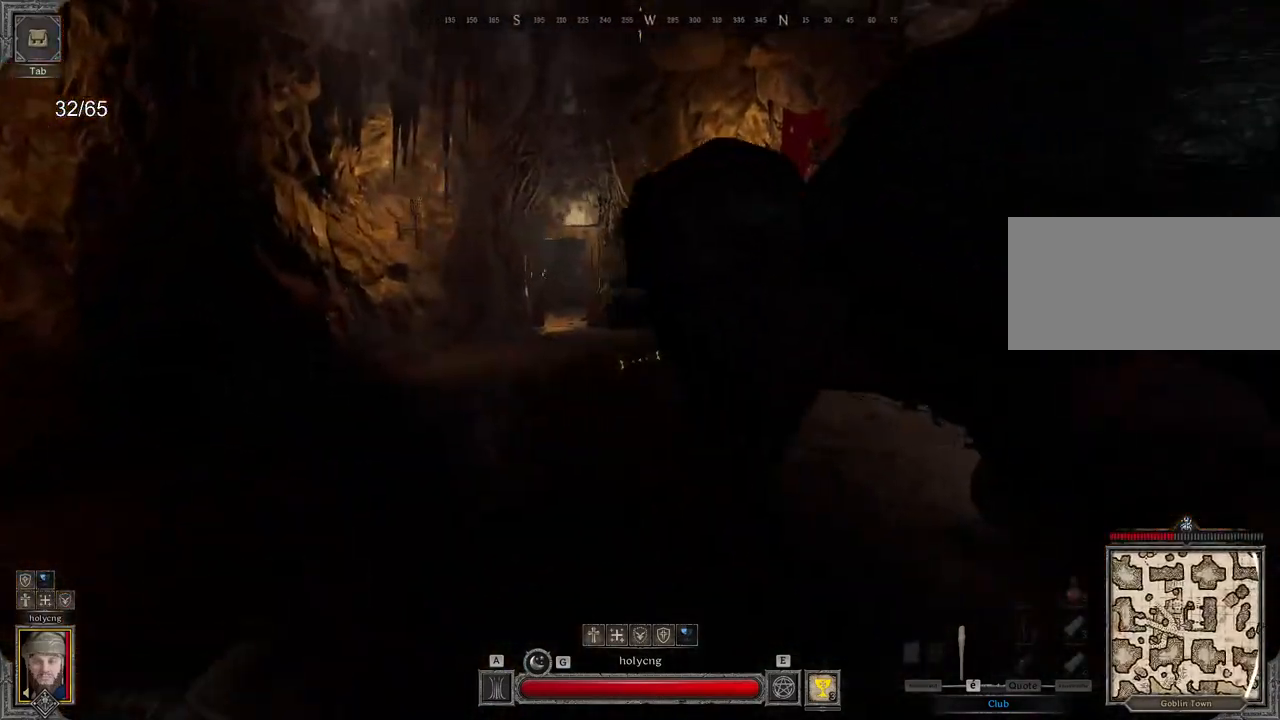
{"keys": ["d"], "mouse": ["left"], "events": [[117, "s", "down"], [250, "s", "up"]]}
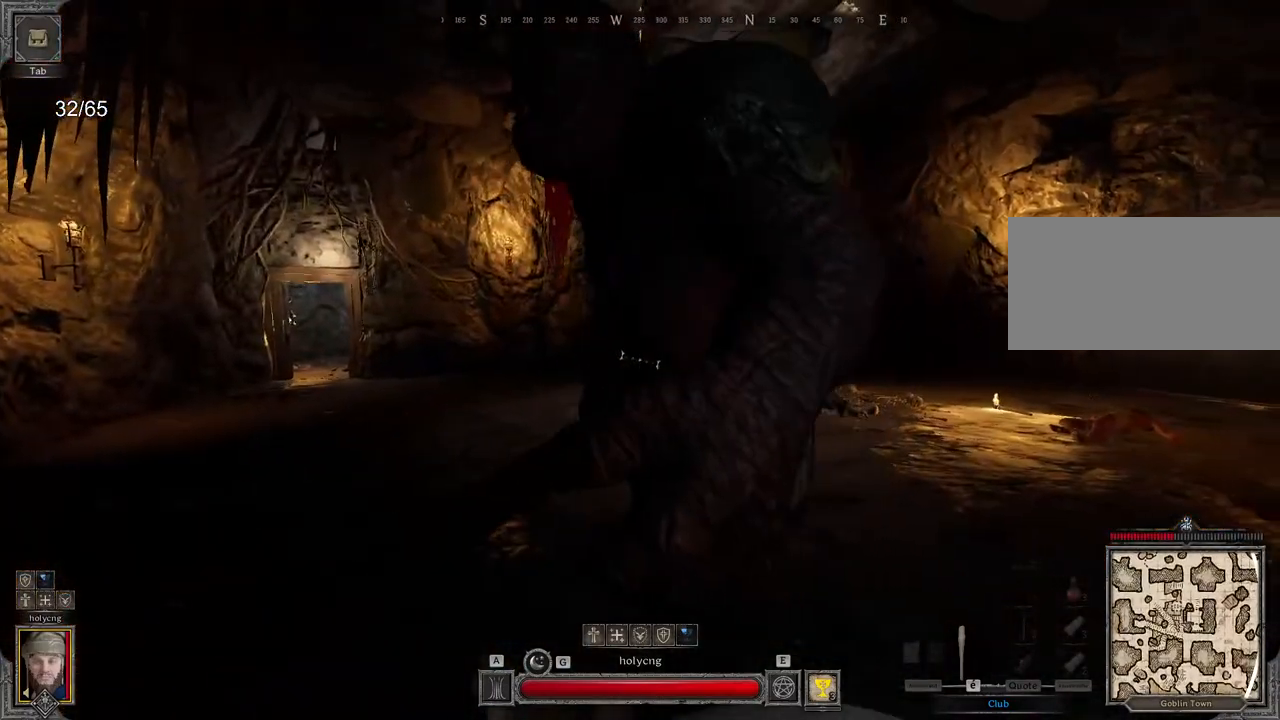
{"keys": ["s"], "mouse": [], "events": [[133, "z", "down"], [267, "mouse_left", "up"], [267, "z", "up"], [417, "s", "down"], [500, "d", "up"]]}
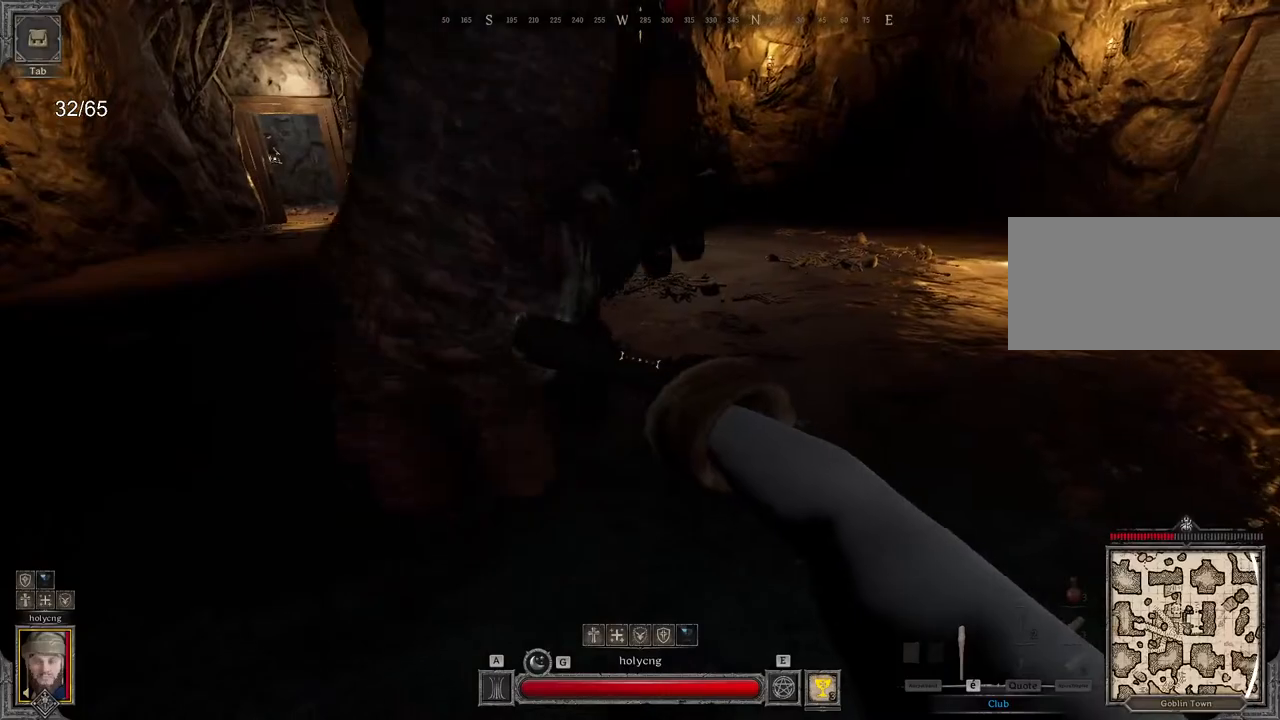
{"keys": ["d", "s"], "mouse": [], "events": [[150, "a", "down"], [183, "d", "down"], [250, "a", "up"]]}
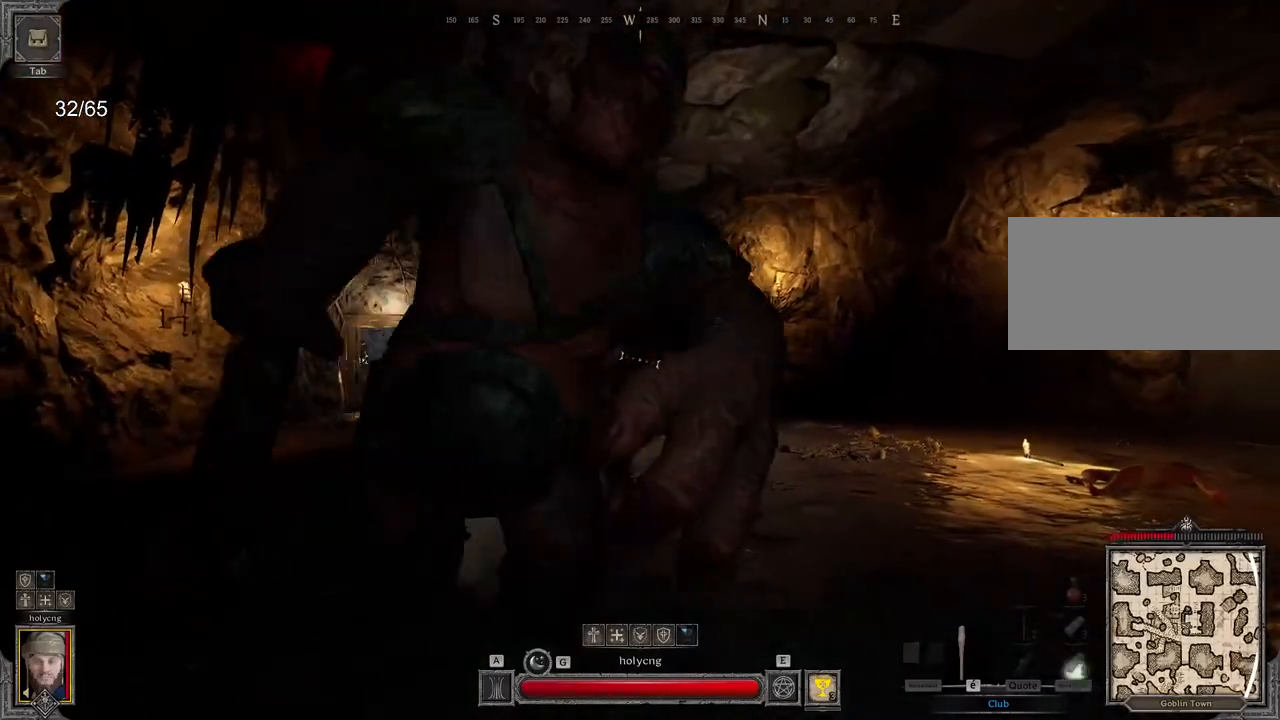
{"keys": ["d"], "mouse": [], "events": [[83, "s", "up"]]}
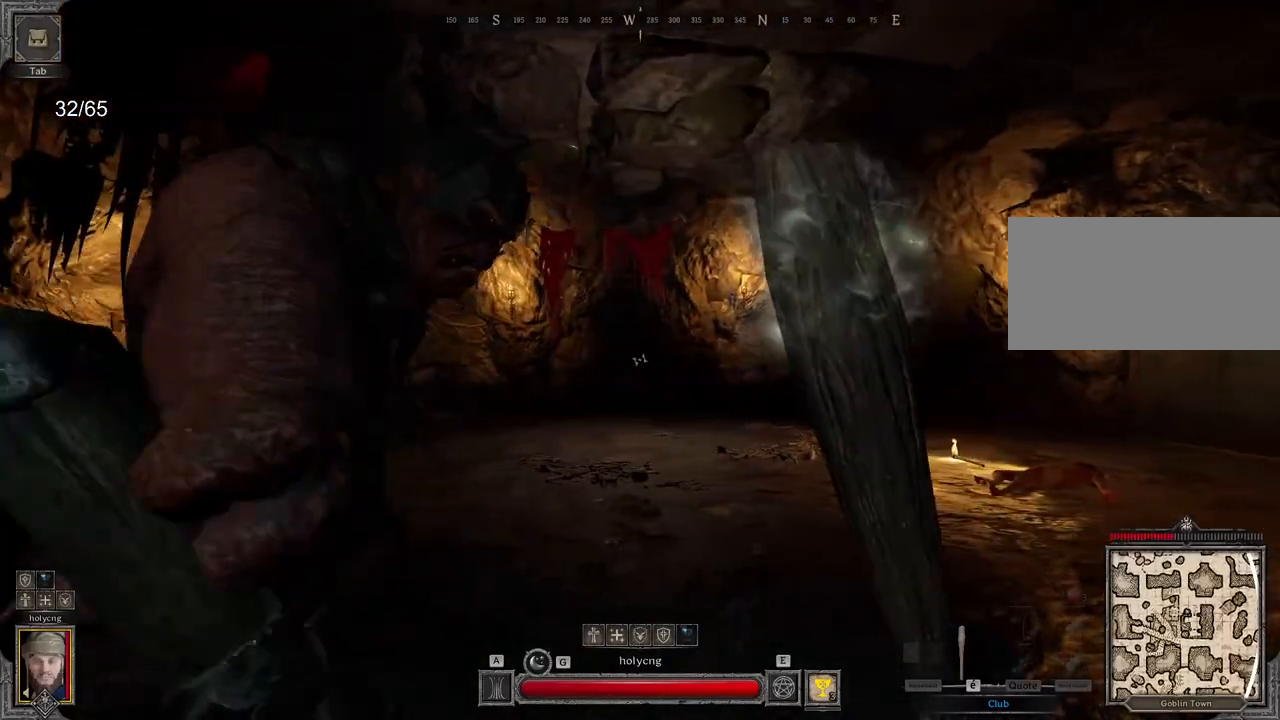
{"keys": ["d"], "mouse": [], "events": []}
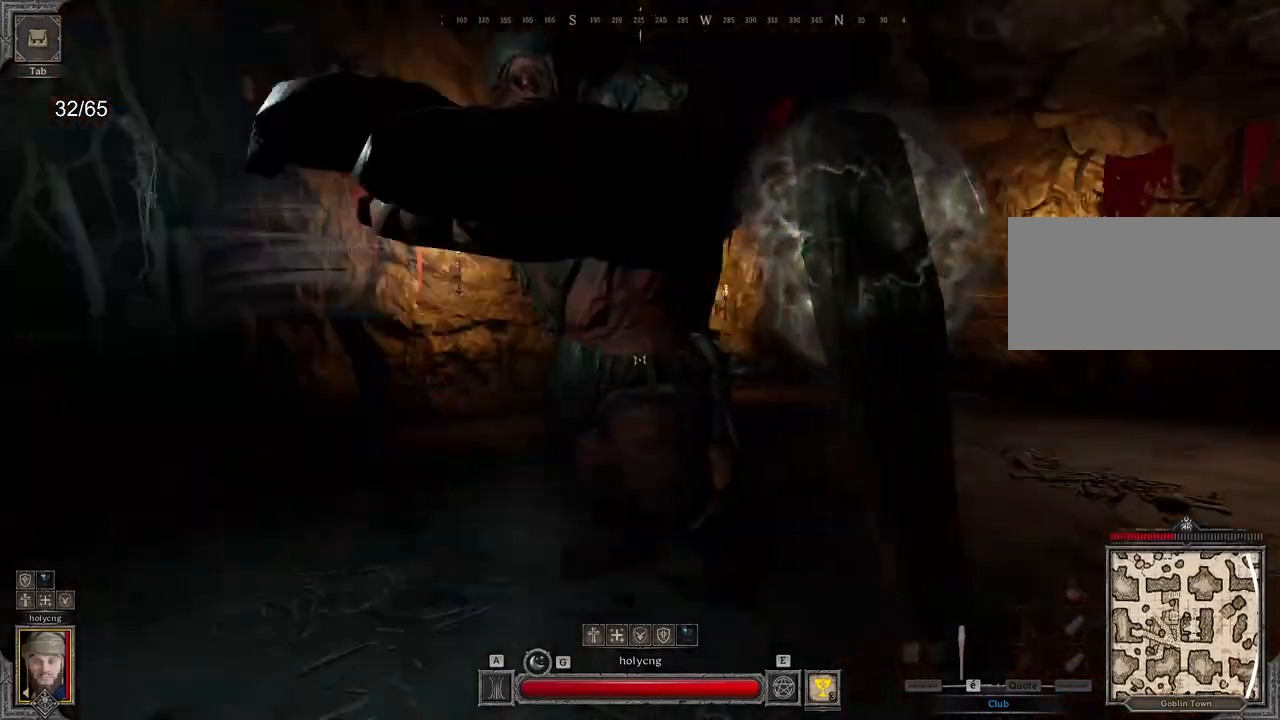
{"keys": ["d", "s"], "mouse": [], "events": [[133, "s", "down"]]}
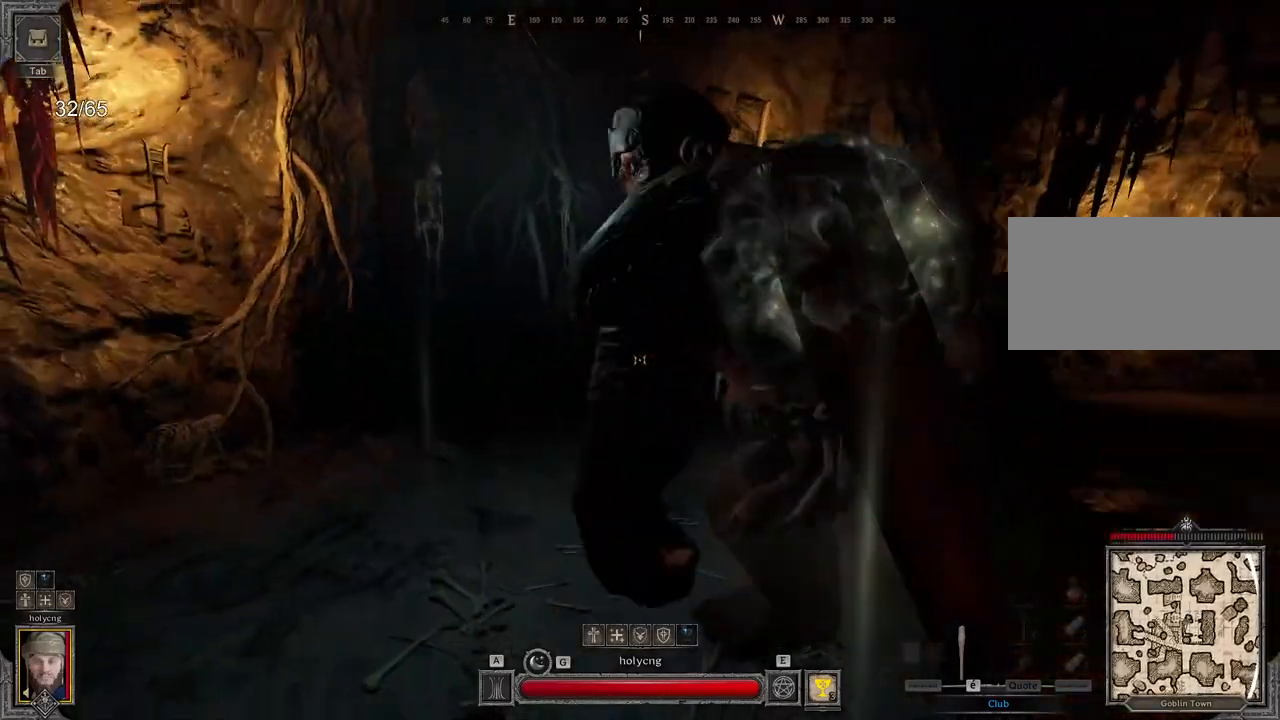
{"keys": ["d", "z"], "mouse": [], "events": [[300, "s", "up"], [367, "mouse_left", "down"], [483, "mouse_left", "up"], [483, "z", "down"]]}
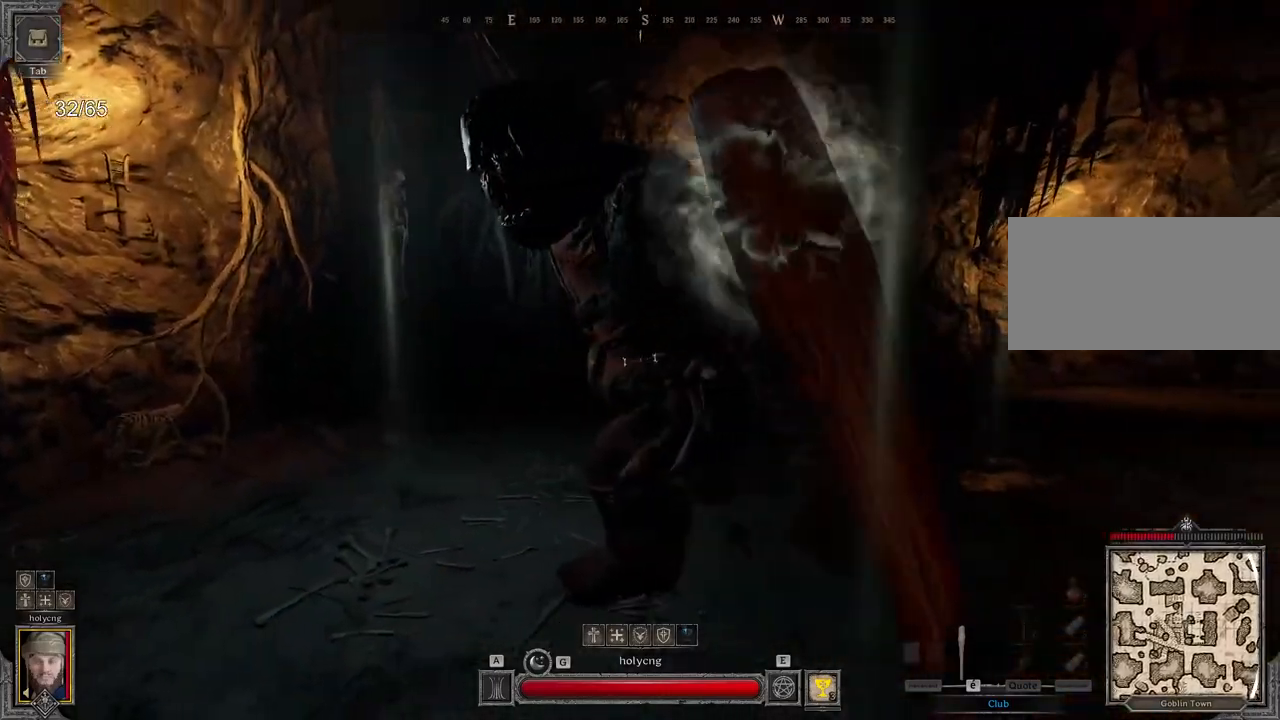
{"keys": ["d"], "mouse": [], "events": [[483, "z", "up"]]}
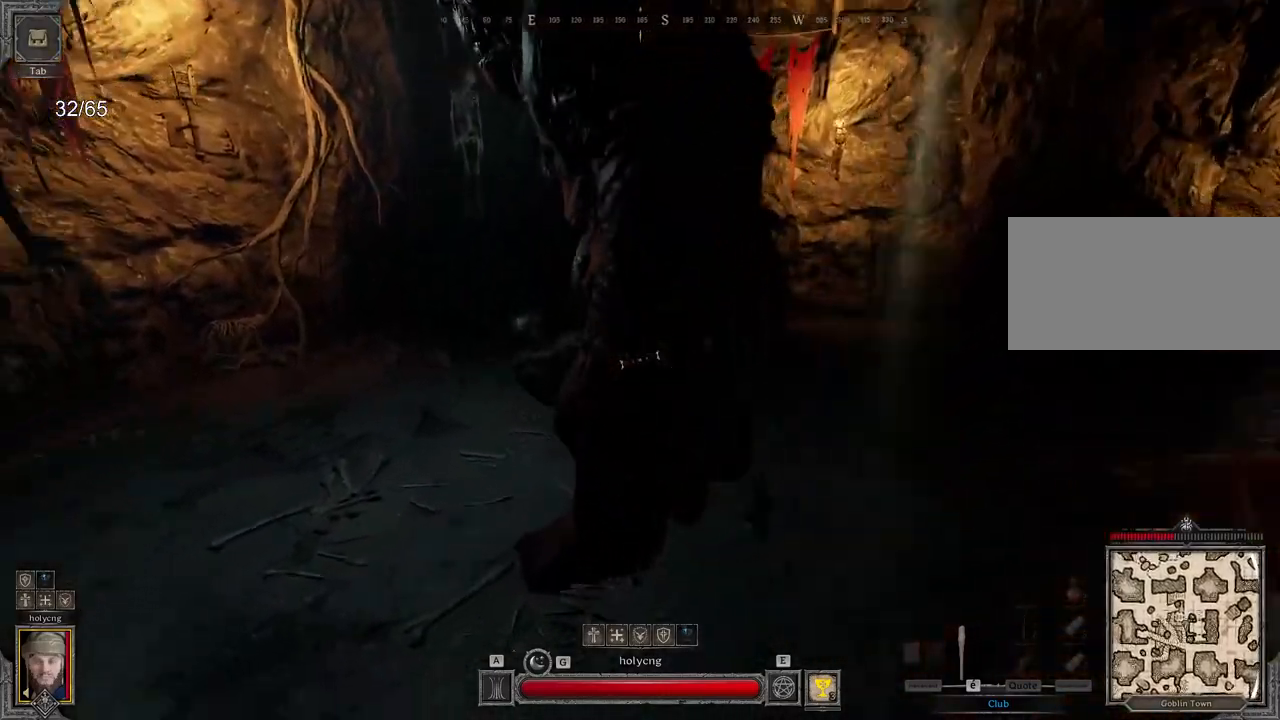
{"keys": ["d", "s"], "mouse": [], "events": [[117, "s", "down"], [150, "d", "up"], [450, "d", "down"]]}
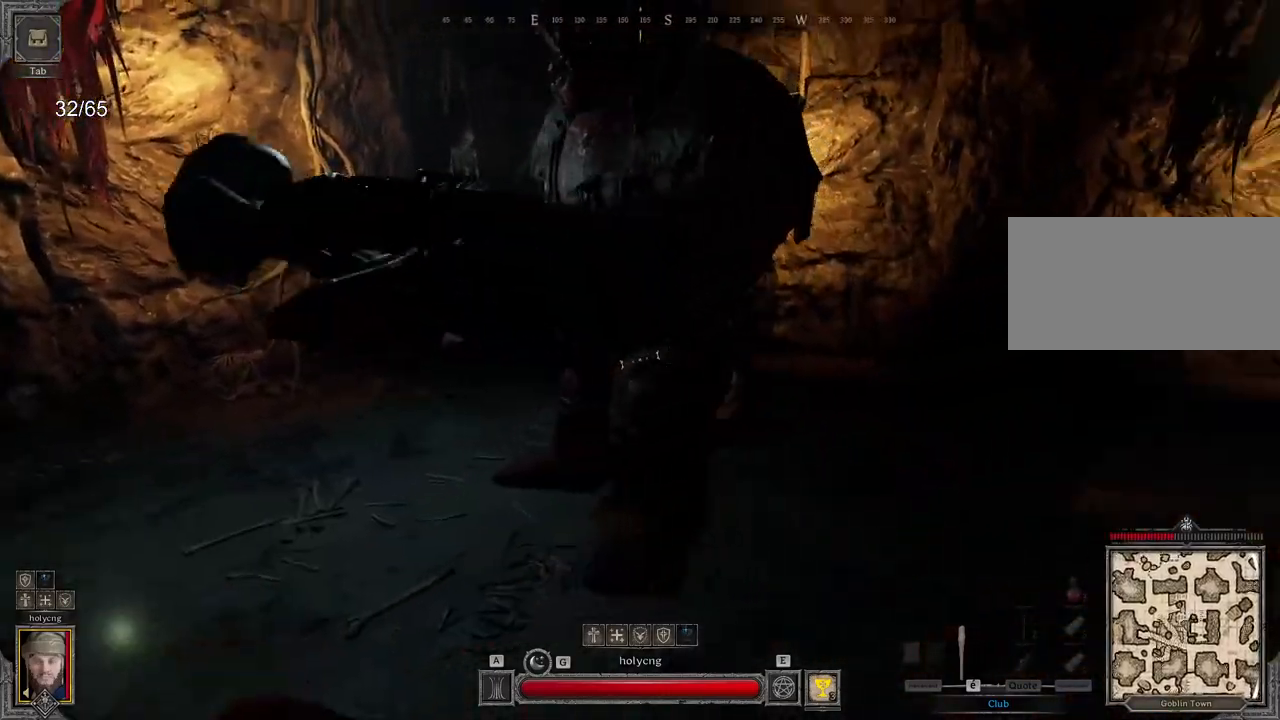
{"keys": ["d"], "mouse": [], "events": [[33, "s", "up"]]}
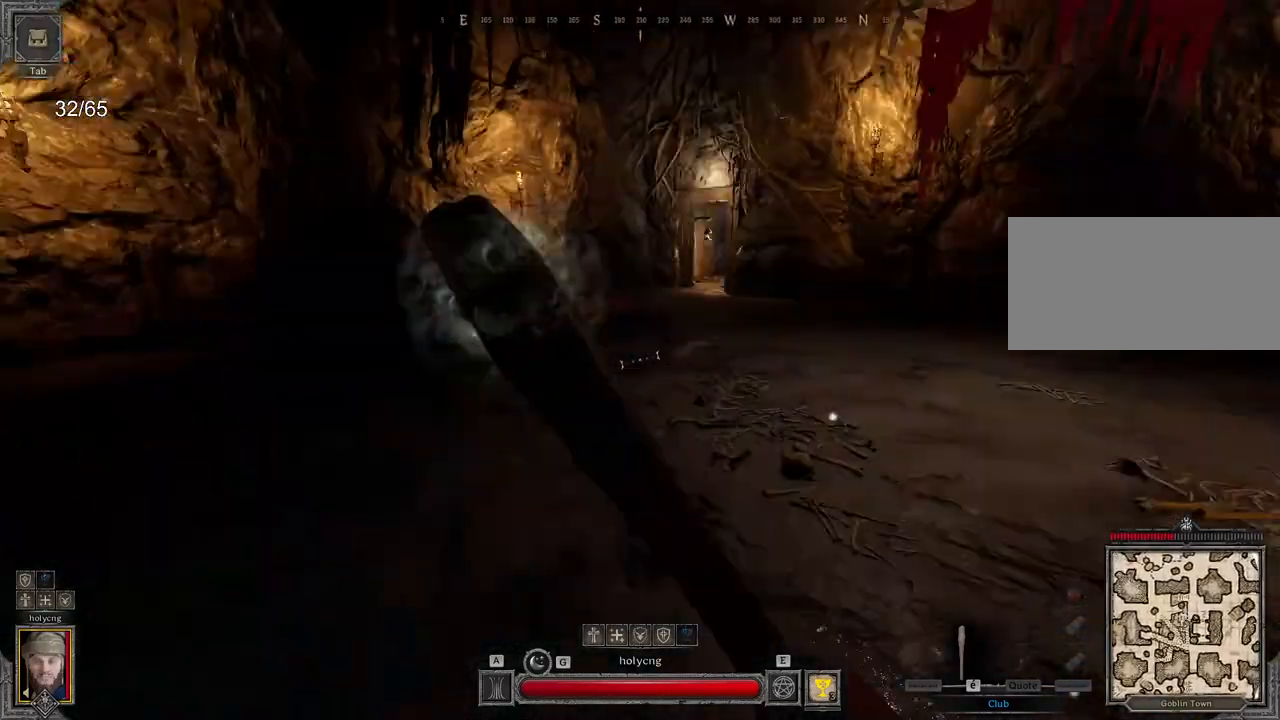
{"keys": ["z"], "mouse": [], "events": [[67, "z", "down"], [133, "d", "up"]]}
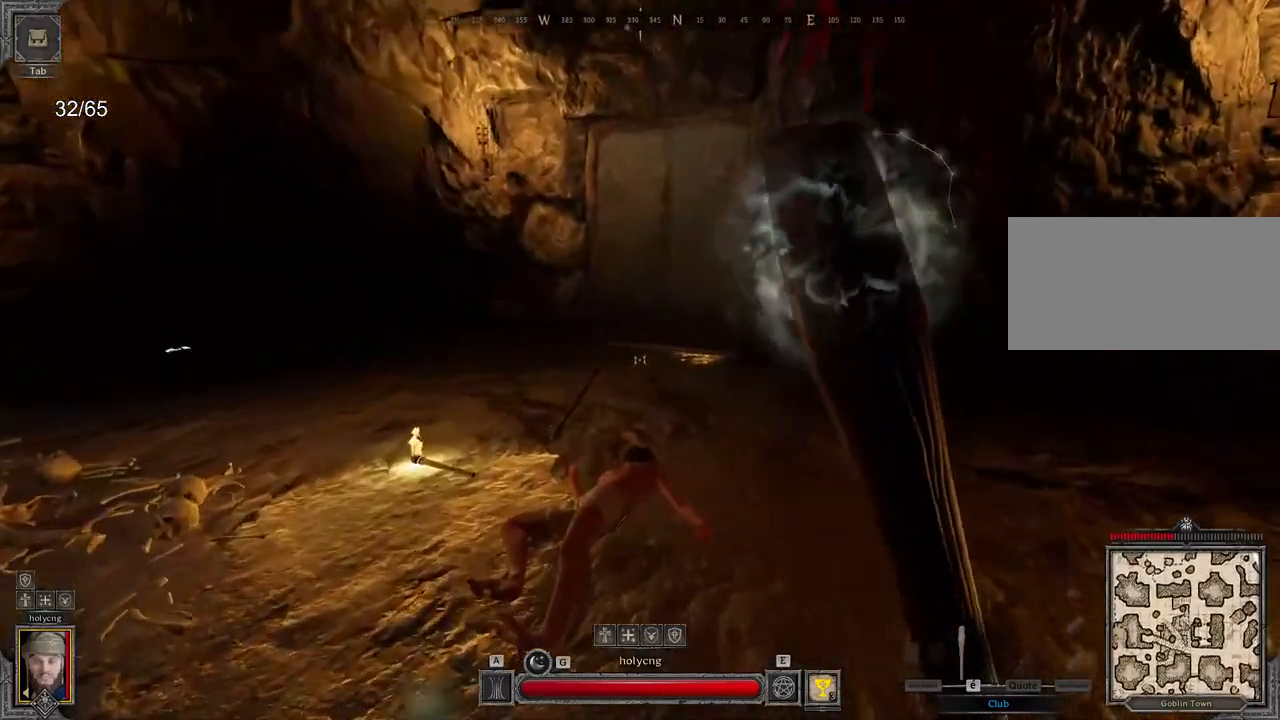
{"keys": ["ctrl", "z"], "mouse": [], "events": [[167, "space", "down"], [317, "ctrl", "down"], [350, "space", "up"]]}
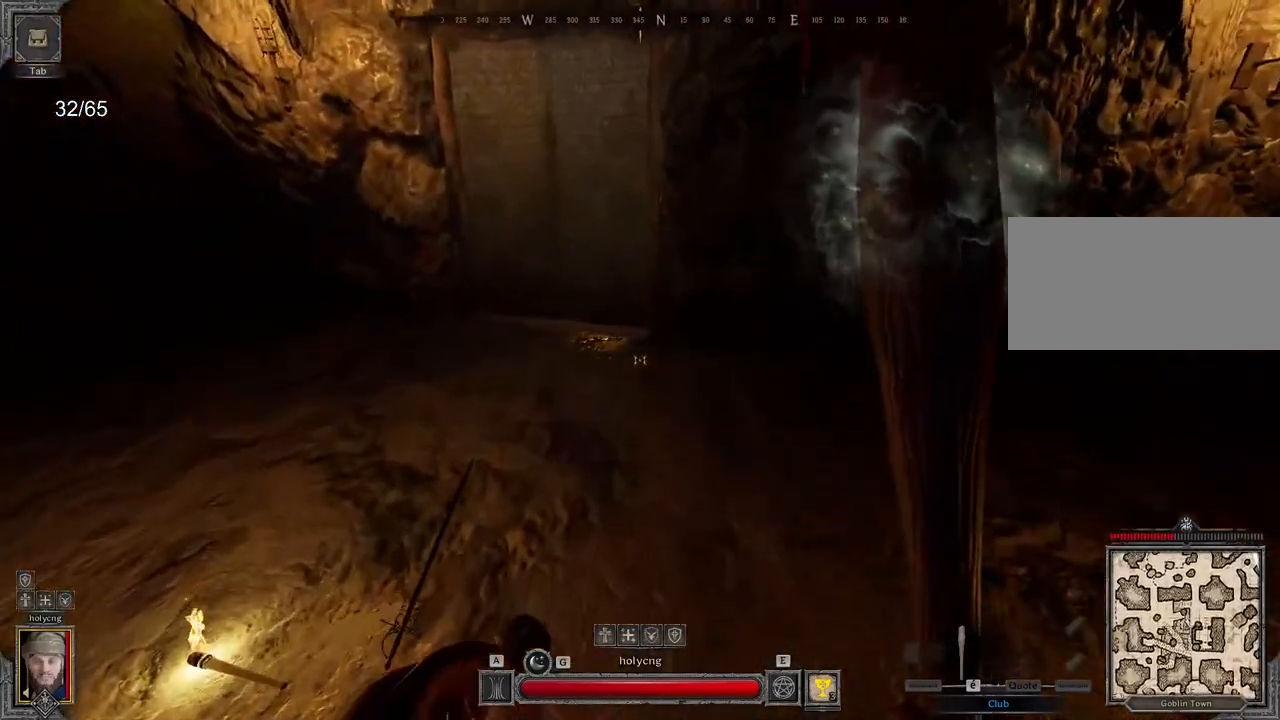
{"keys": ["z"], "mouse": [], "events": [[50, "ctrl", "up"]]}
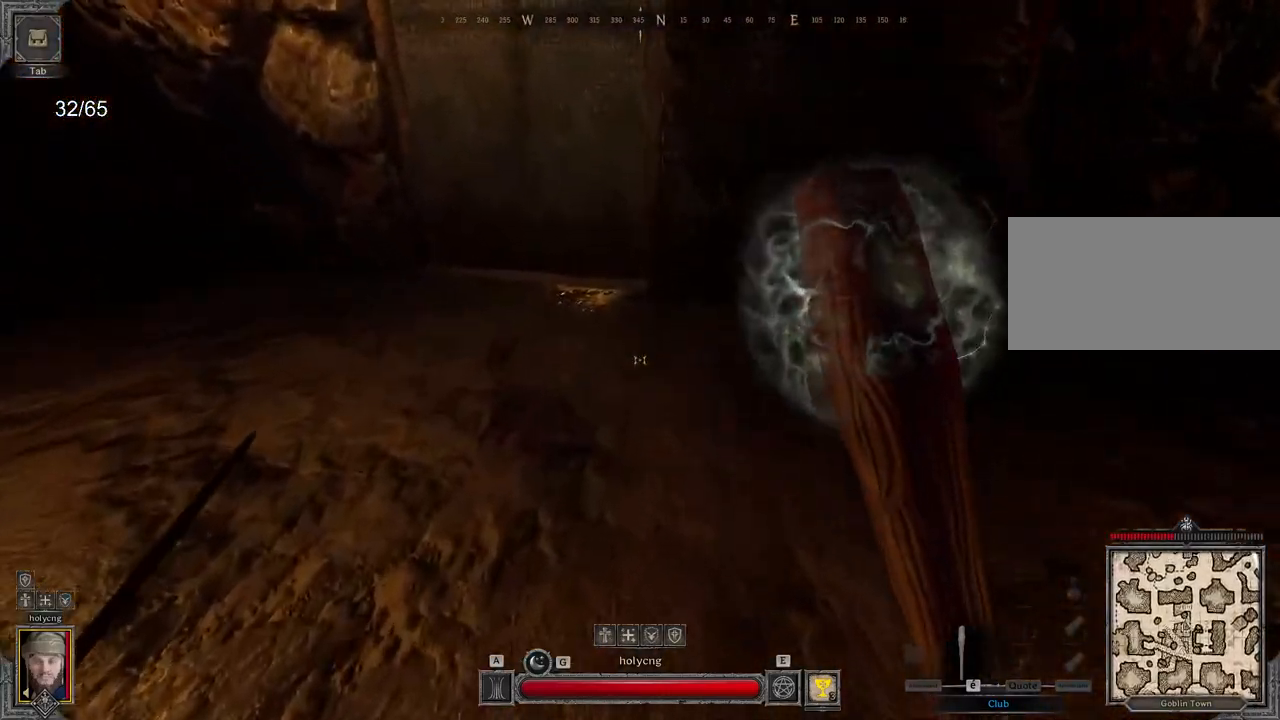
{"keys": ["z"], "mouse": [], "events": [[267, "q", "down"], [450, "q", "up"]]}
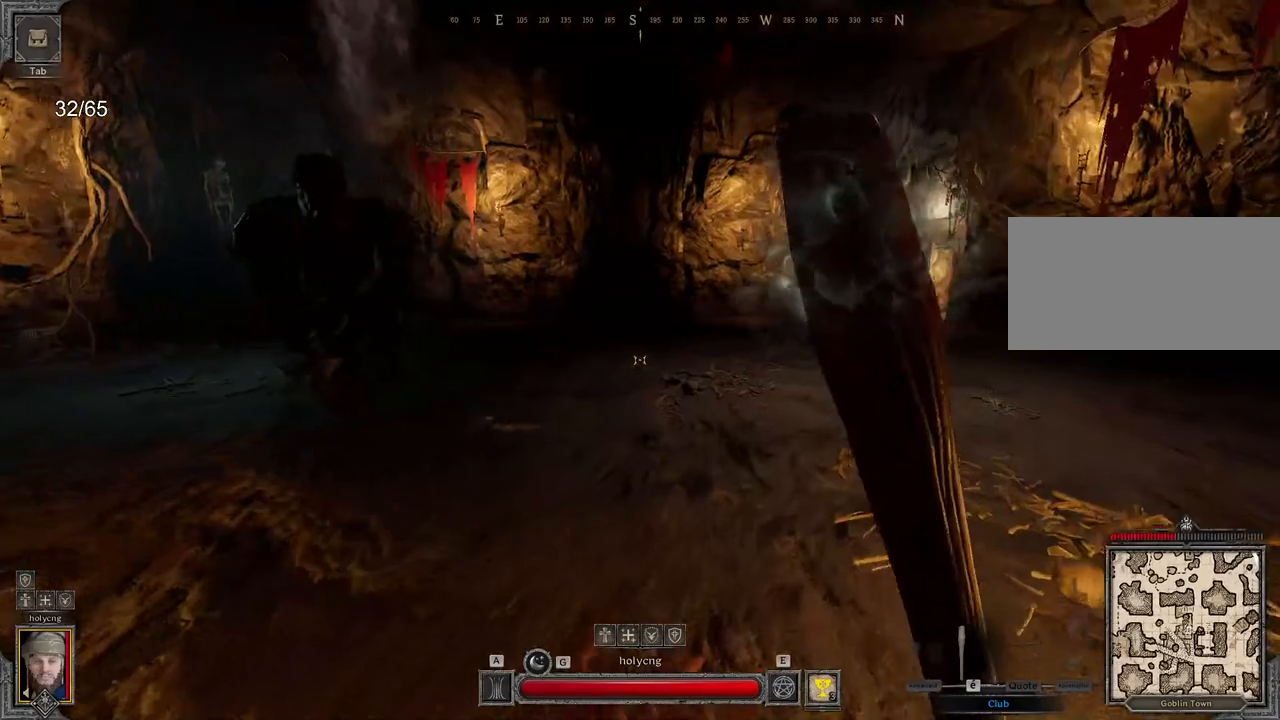
{"keys": ["z"], "mouse": [], "events": []}
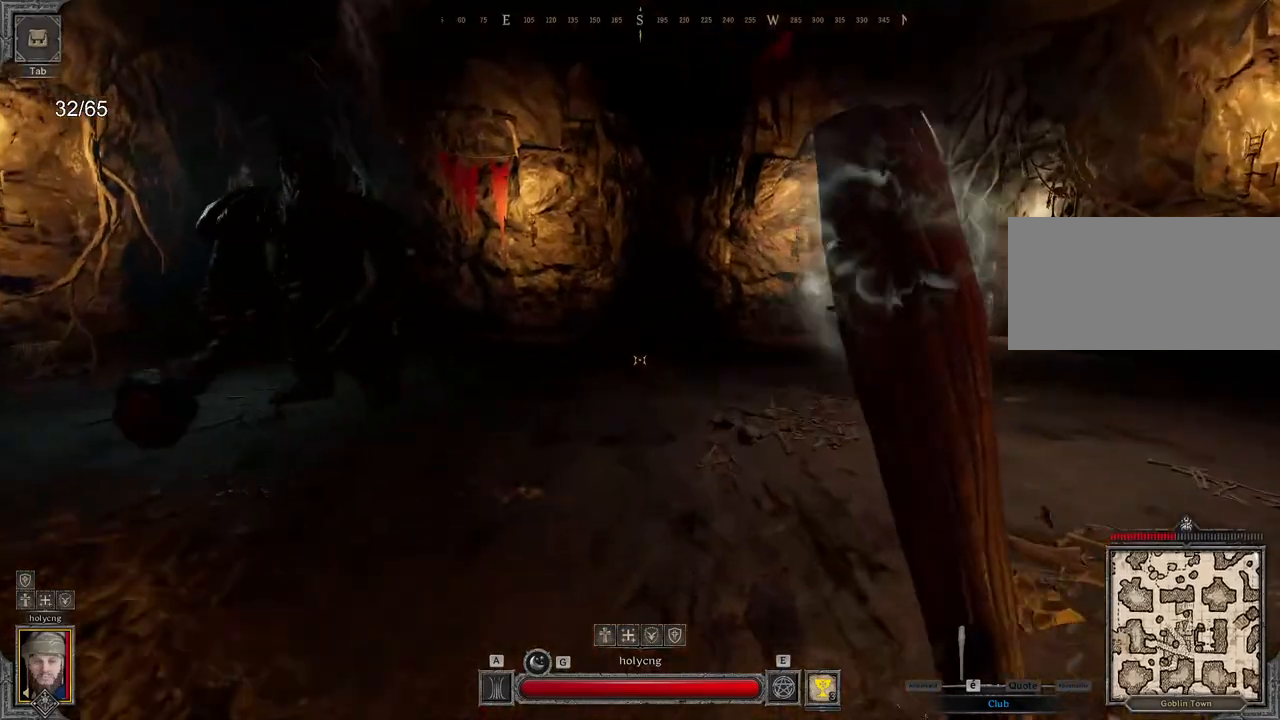
{"keys": ["z"], "mouse": [], "events": [[50, "shift", "down"], [217, "shift", "up"]]}
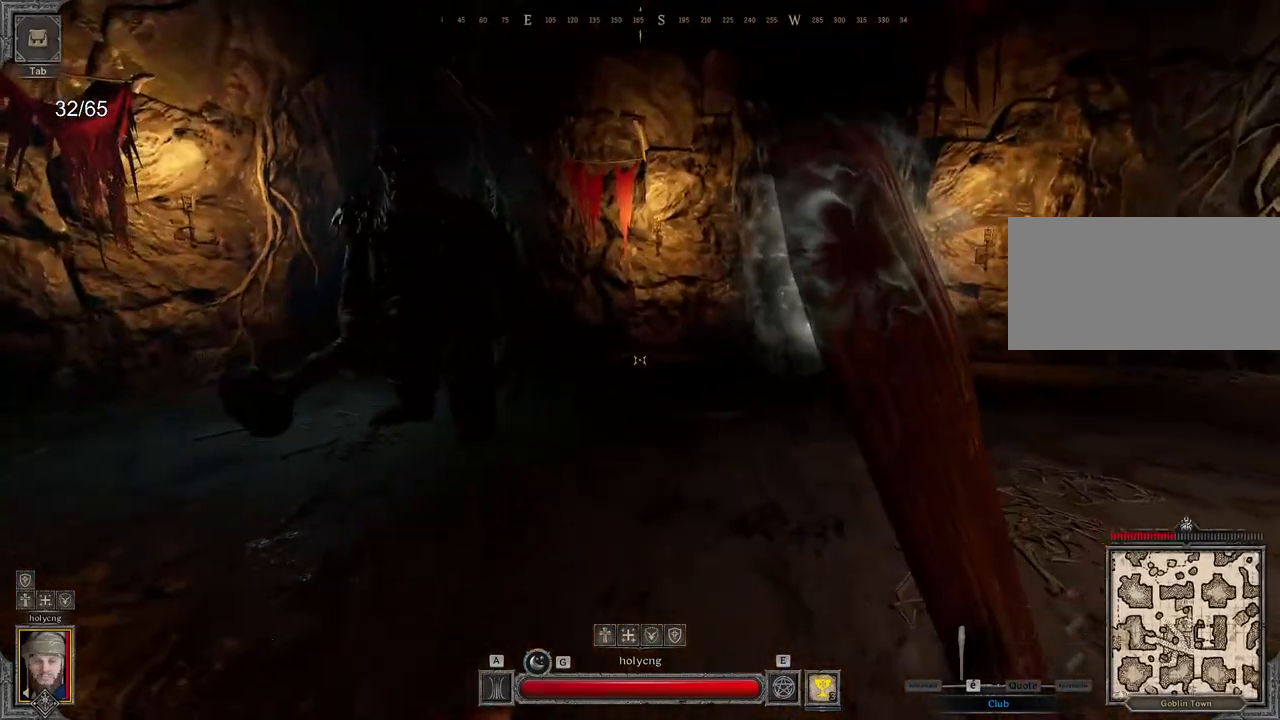
{"keys": ["z"], "mouse": [], "events": []}
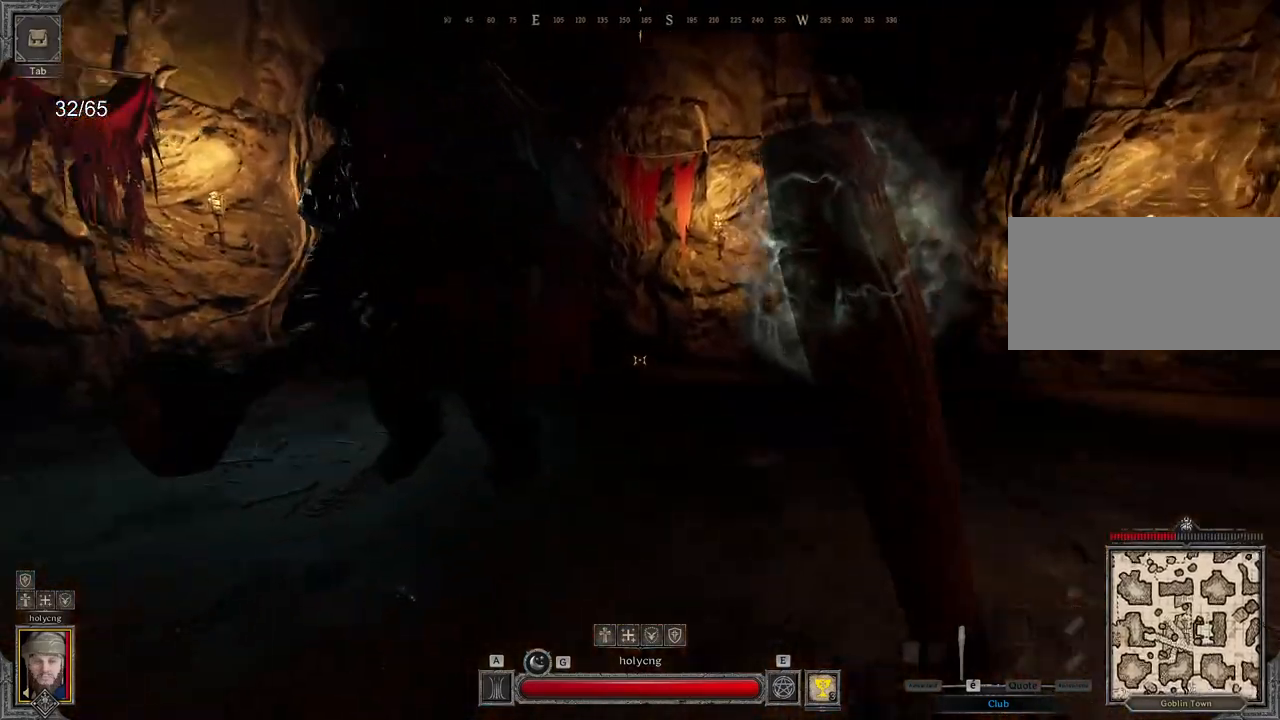
{"keys": ["d"], "mouse": [], "events": [[17, "d", "down"], [167, "z", "up"], [317, "s", "down"], [450, "s", "up"]]}
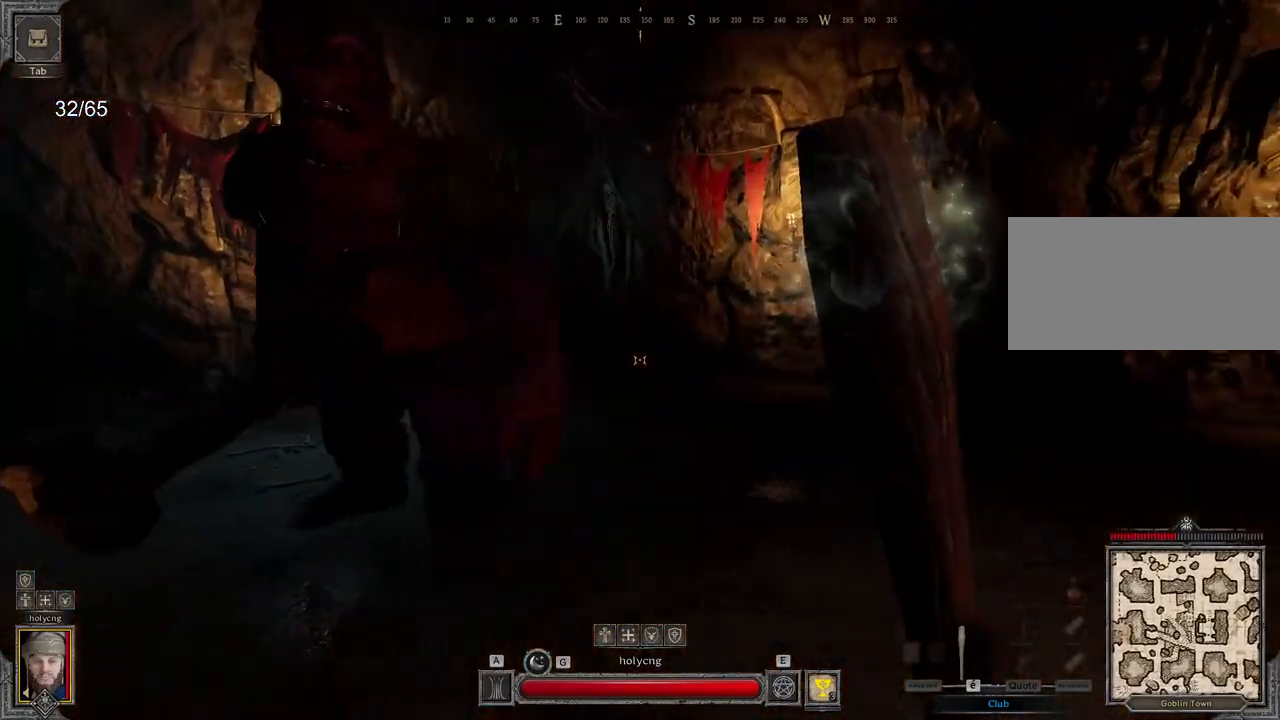
{"keys": ["d", "s"], "mouse": [], "events": [[383, "s", "down"]]}
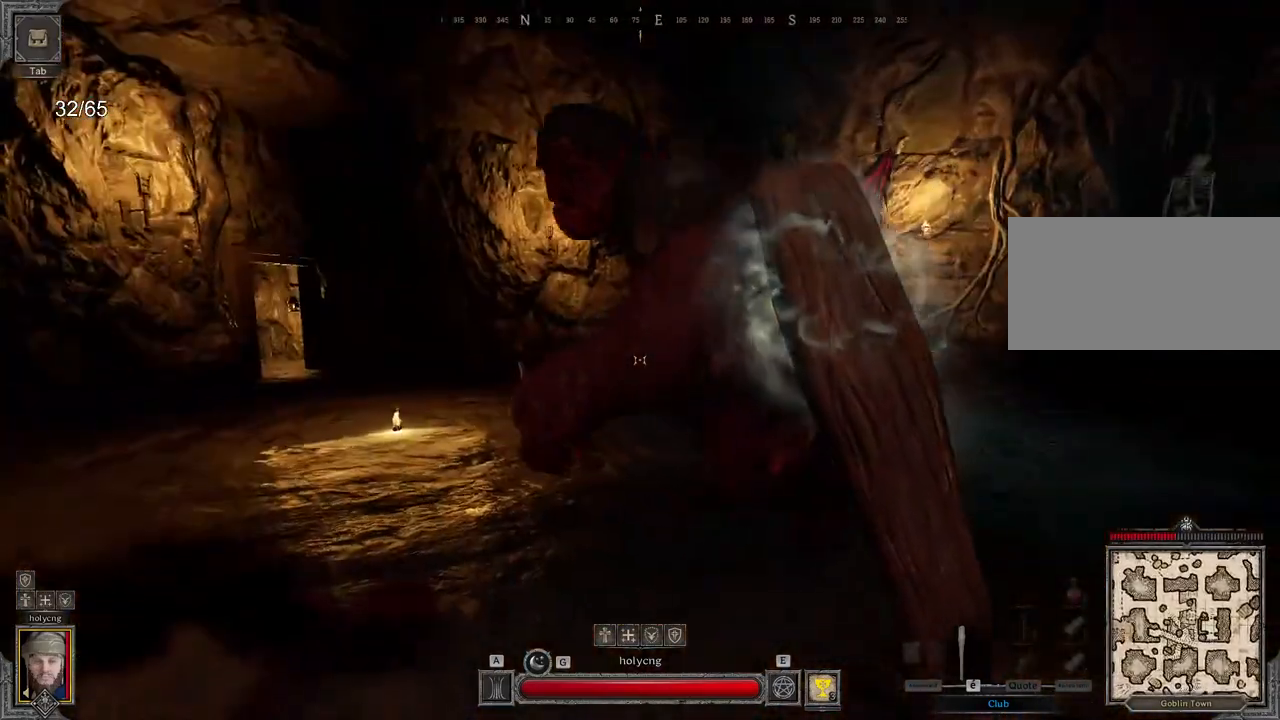
{"keys": ["d", "z"], "mouse": [], "events": [[217, "s", "up"], [400, "z", "down"]]}
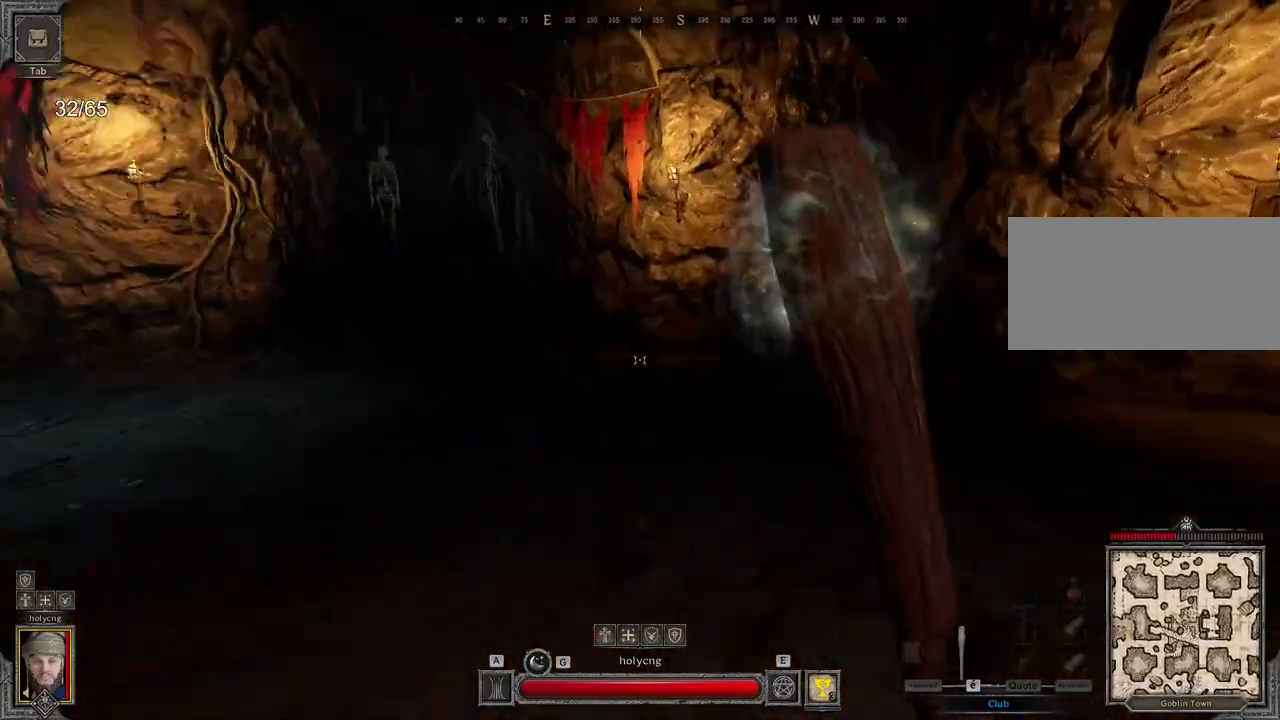
{"keys": ["q", "s"], "mouse": [], "events": [[67, "space", "down"], [67, "z", "up"], [150, "space", "up"], [167, "s", "down"], [267, "d", "up"], [467, "q", "down"]]}